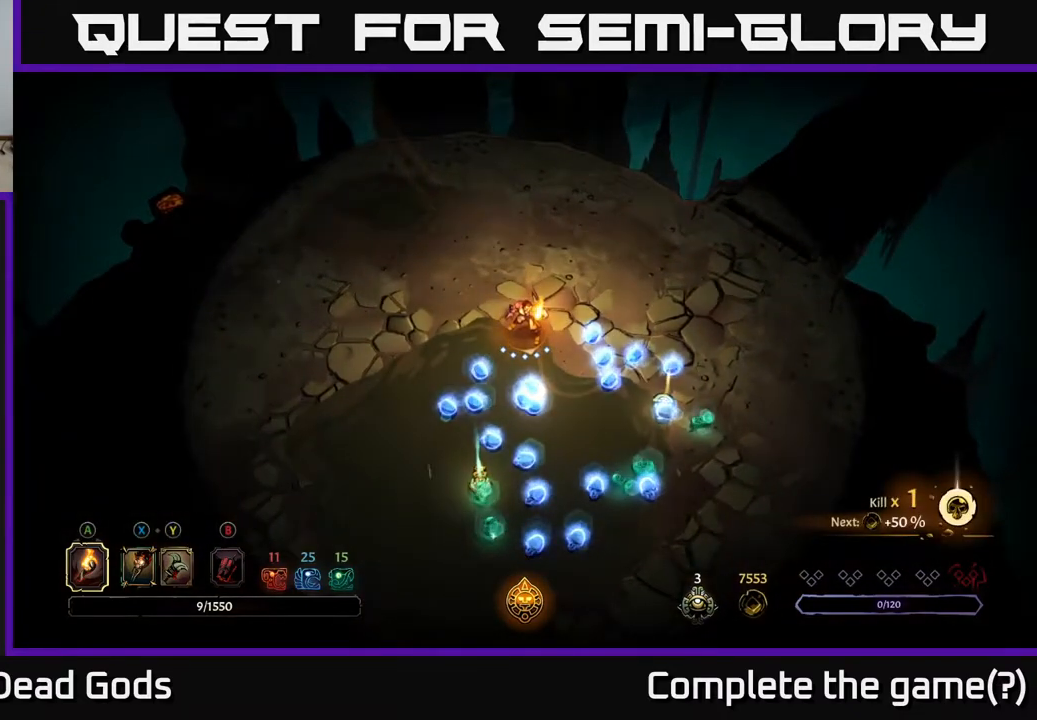
Gameplay with a controller (Xbox layout); each line is a JSON object with the inputs held at the frame after it. "events" lists button and stick changes between this image and that frame as [ms after this image, input, new state], when the widget could be followed in between.
{"buttons": [], "left_stick": "down-left", "right_stick": "center", "events": [[200, "left_stick", "down-left"]]}
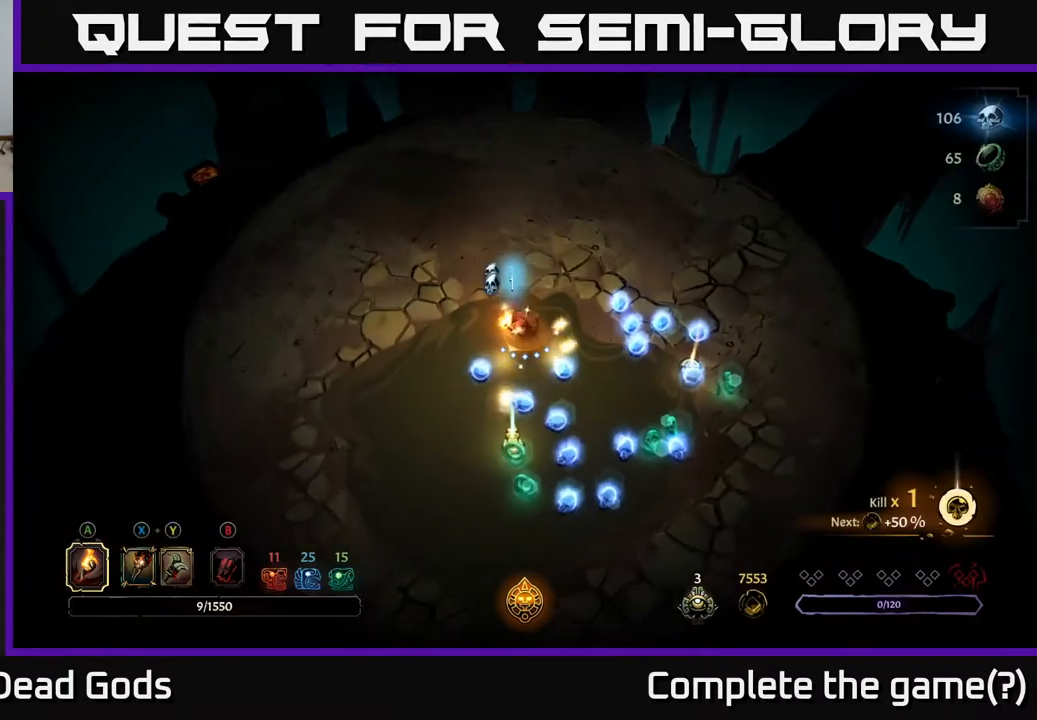
{"buttons": [], "left_stick": "down", "right_stick": "center", "events": [[17, "left_stick", "down"], [117, "left_stick", "down-right"], [333, "left_stick", "down-left"], [467, "left_stick", "down"]]}
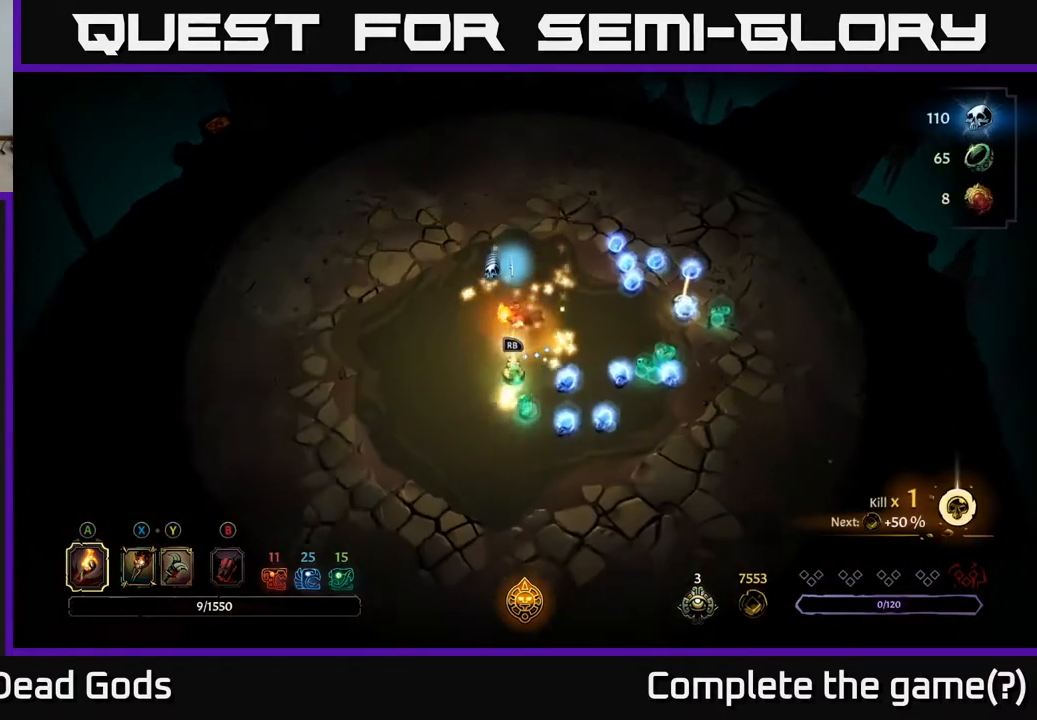
{"buttons": [], "left_stick": "right", "right_stick": "center", "events": [[317, "left_stick", "down-right"], [417, "left_stick", "right"]]}
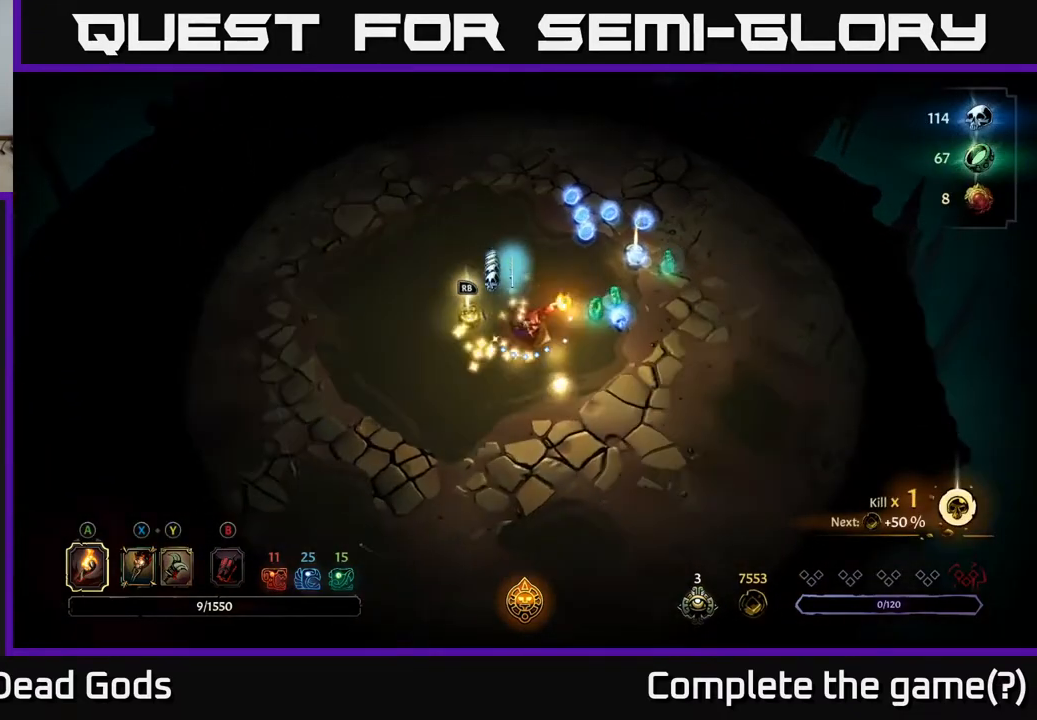
{"buttons": [], "left_stick": "up-right", "right_stick": "center", "events": [[133, "left_stick", "up-right"]]}
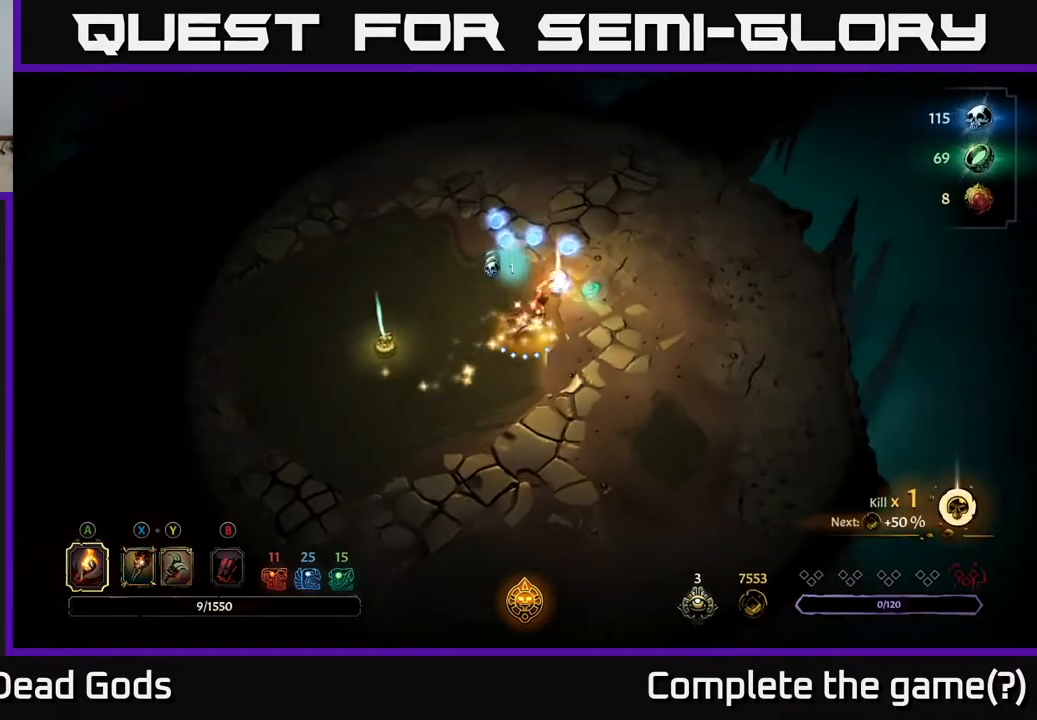
{"buttons": [], "left_stick": "up-left", "right_stick": "center", "events": [[267, "left_stick", "up"], [433, "left_stick", "up-left"]]}
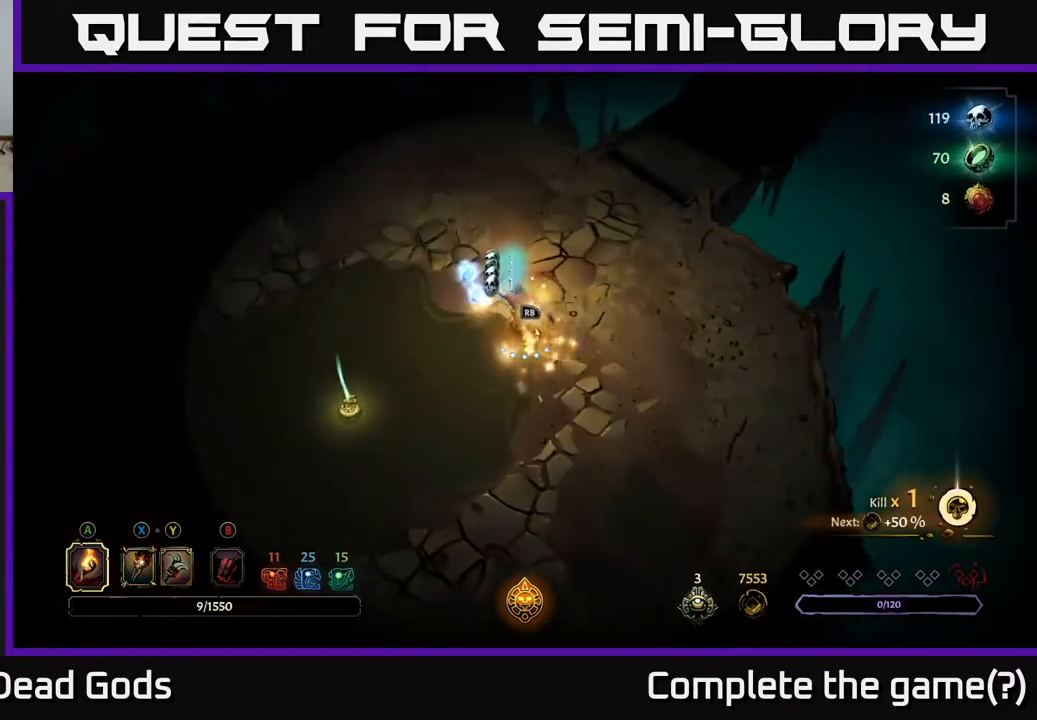
{"buttons": [], "left_stick": "down", "right_stick": "center", "events": [[483, "left_stick", "down"]]}
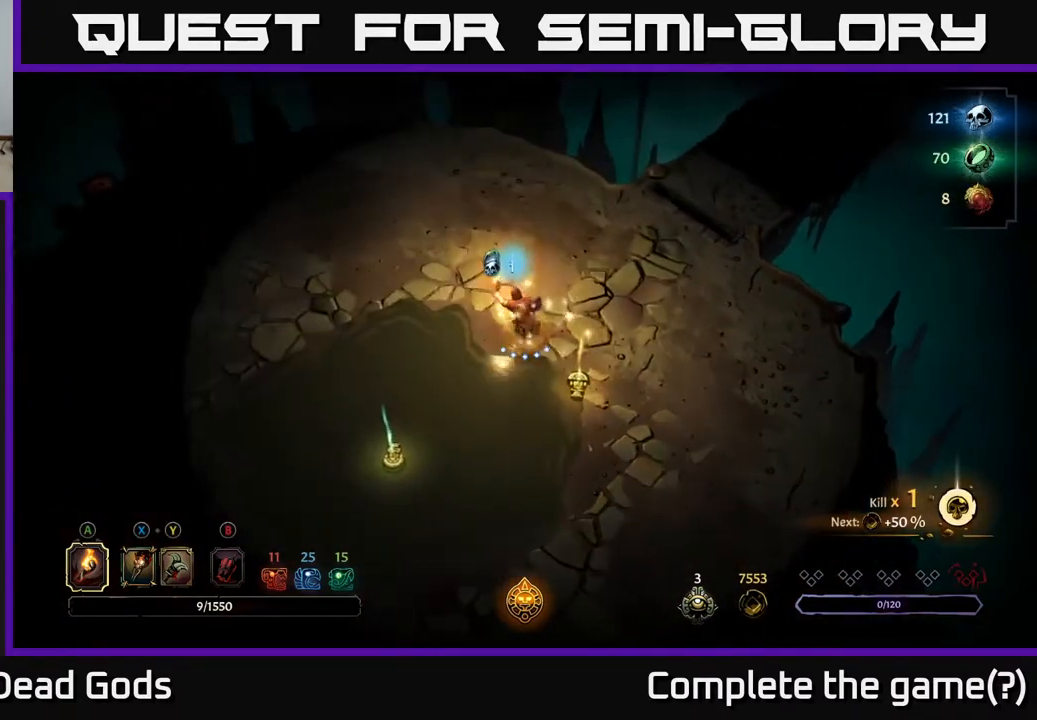
{"buttons": [], "left_stick": "center", "right_stick": "center", "events": [[117, "left_stick", "down-right"], [367, "R1", "down"], [383, "left_stick", "center"], [483, "R1", "up"]]}
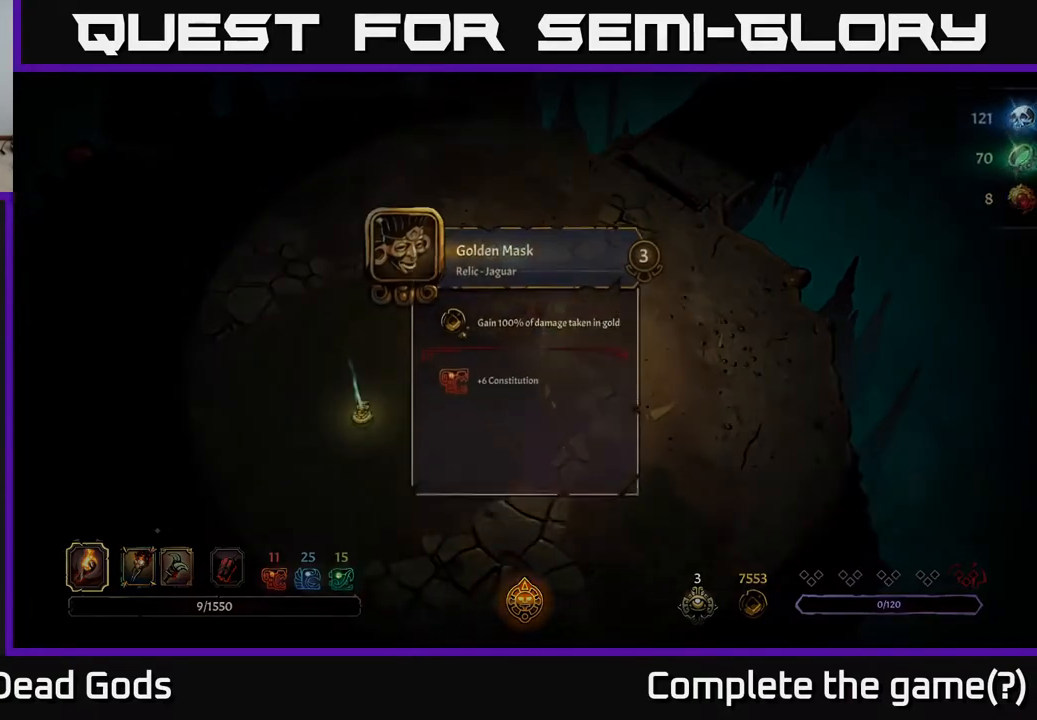
{"buttons": [], "left_stick": "center", "right_stick": "center", "events": []}
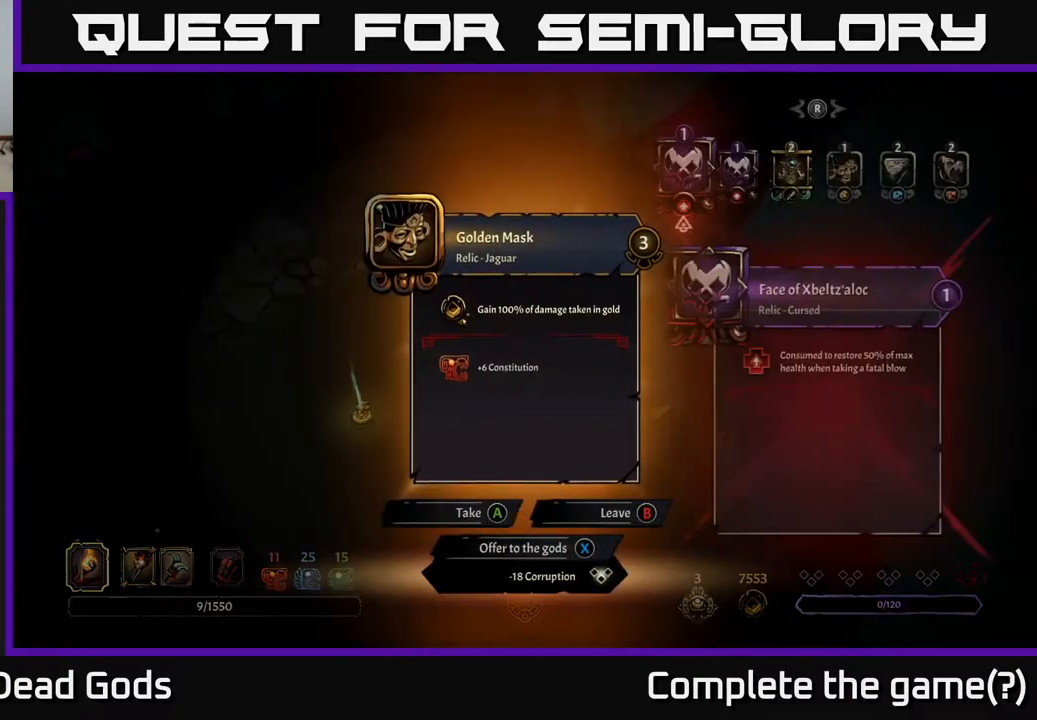
{"buttons": [], "left_stick": "center", "right_stick": "center", "events": []}
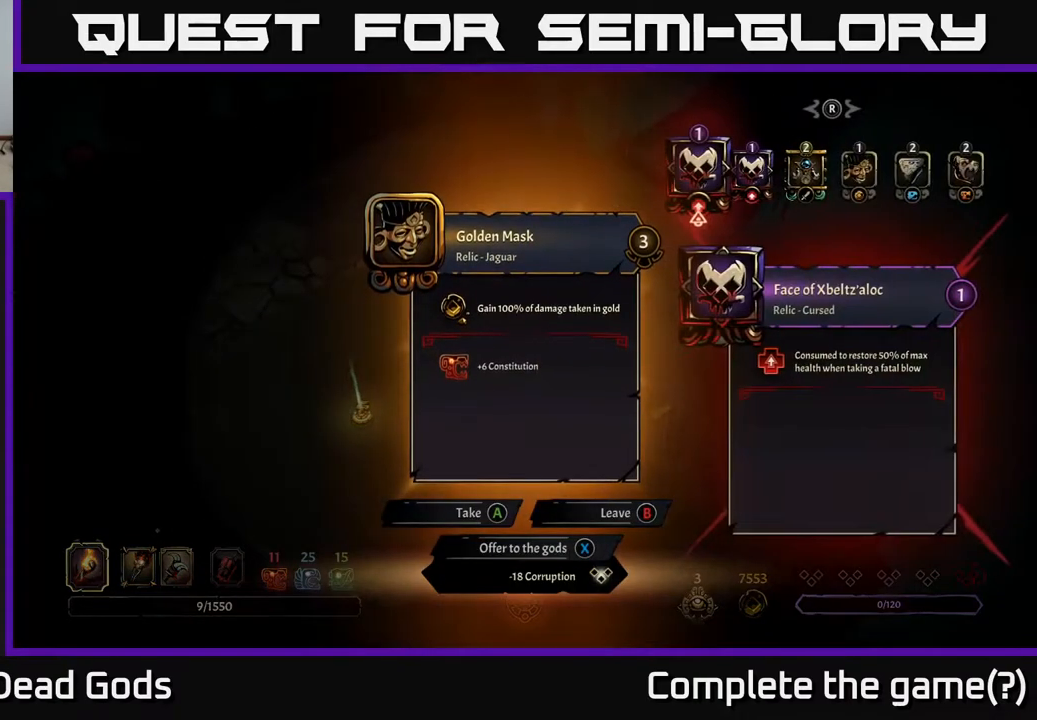
{"buttons": [], "left_stick": "center", "right_stick": "center", "events": []}
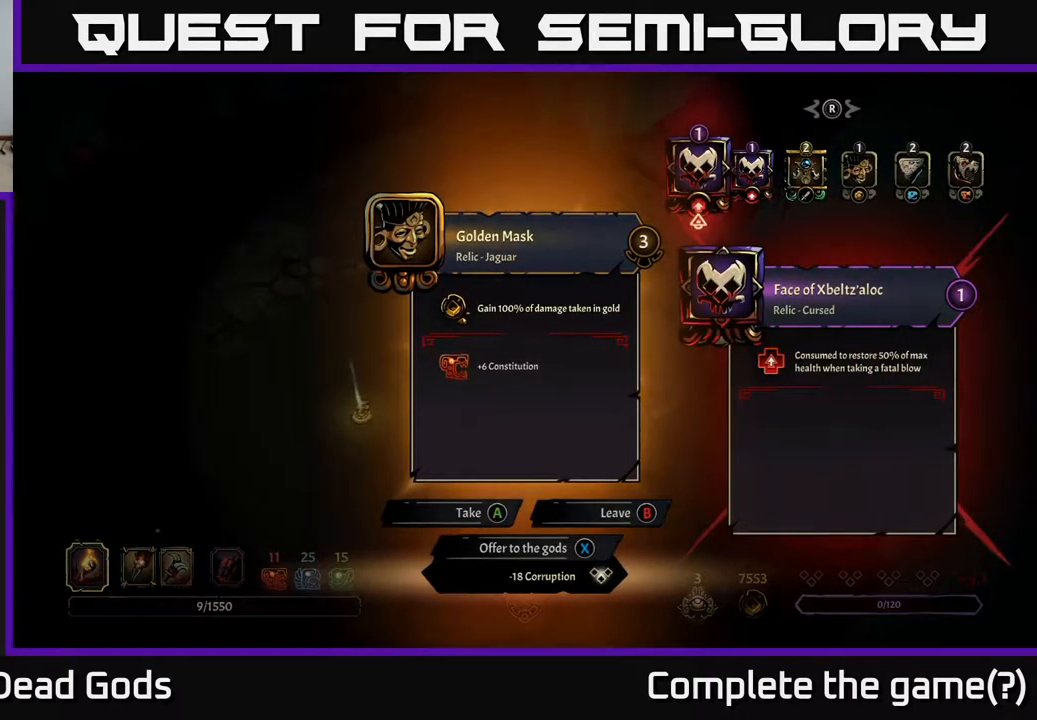
{"buttons": [], "left_stick": "center", "right_stick": "center", "events": []}
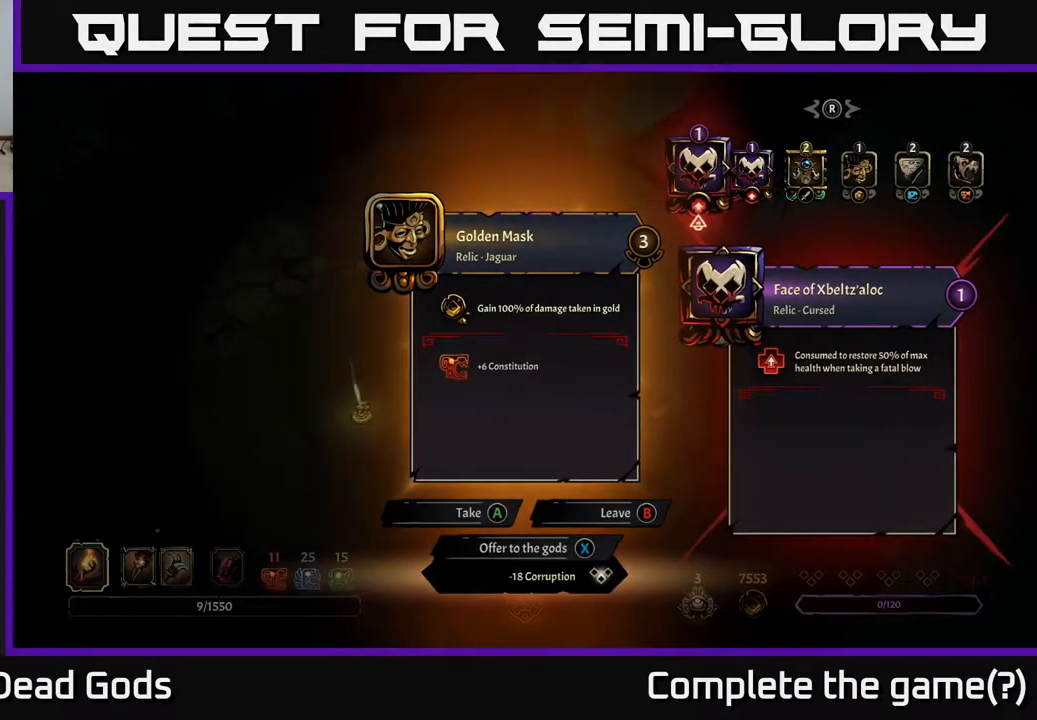
{"buttons": [], "left_stick": "center", "right_stick": "center", "events": []}
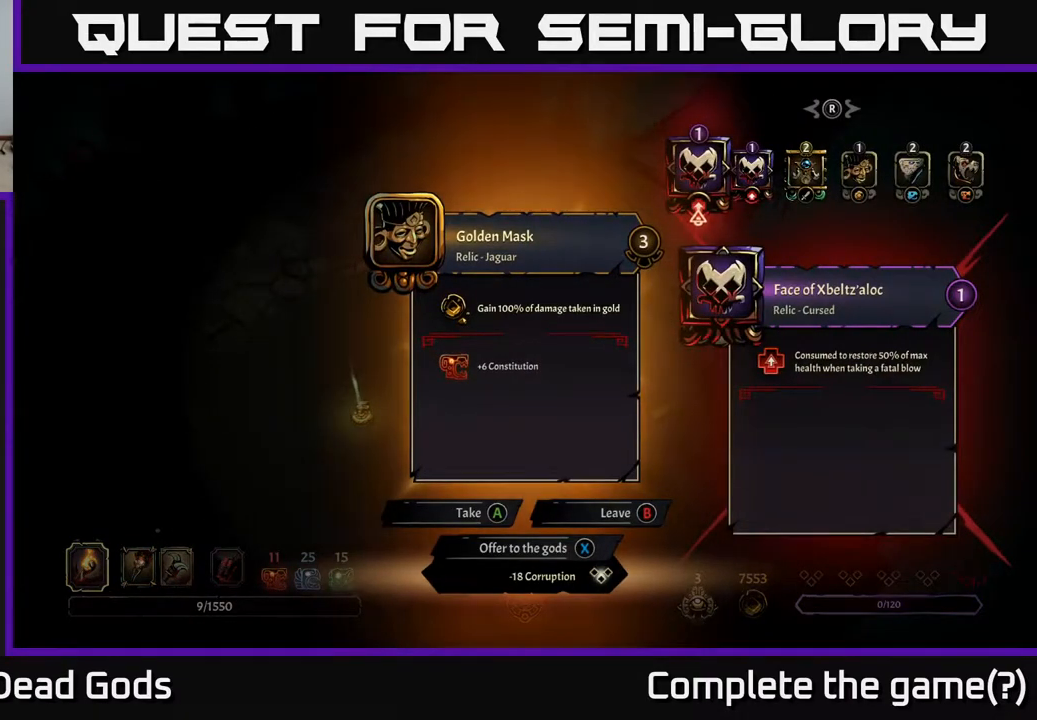
{"buttons": [], "left_stick": "center", "right_stick": "center", "events": [[150, "DPAD_RIGHT", "down"], [267, "DPAD_RIGHT", "up"], [350, "DPAD_RIGHT", "down"], [450, "DPAD_RIGHT", "up"]]}
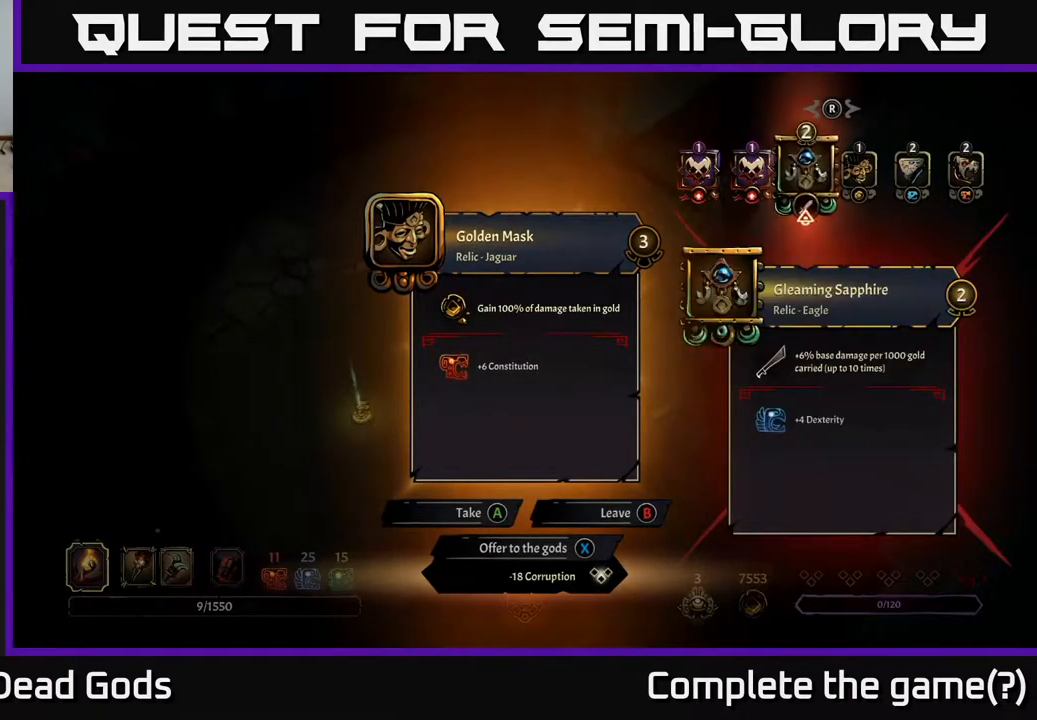
{"buttons": [], "left_stick": "center", "right_stick": "center", "events": [[33, "DPAD_RIGHT", "down"], [117, "DPAD_RIGHT", "up"]]}
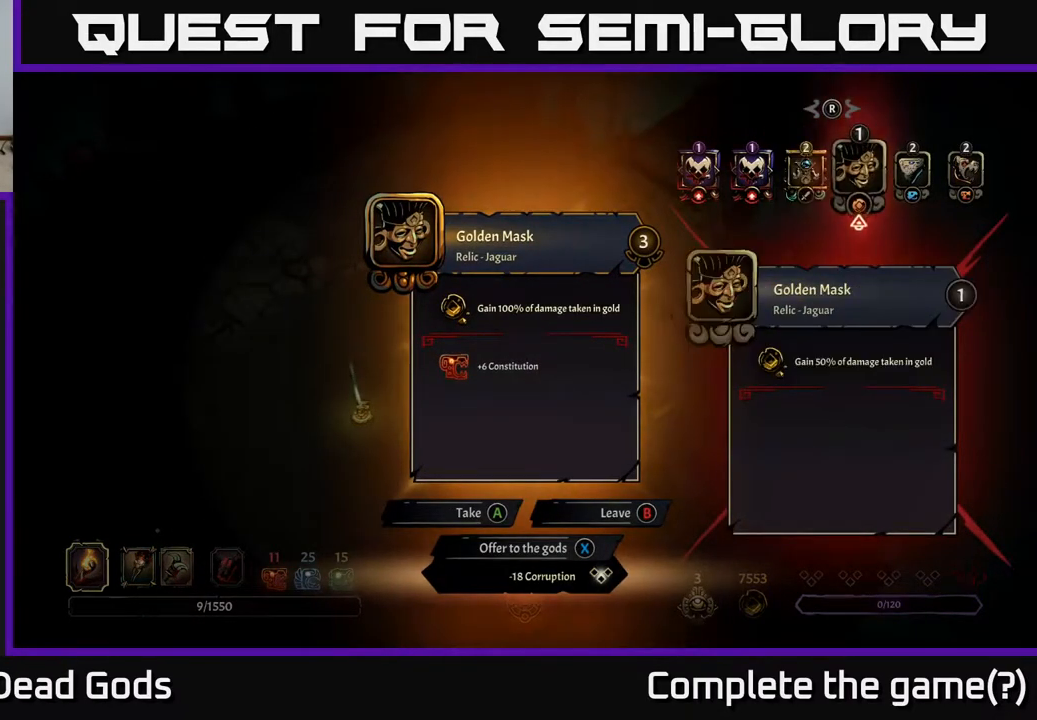
{"buttons": [], "left_stick": "center", "right_stick": "center", "events": []}
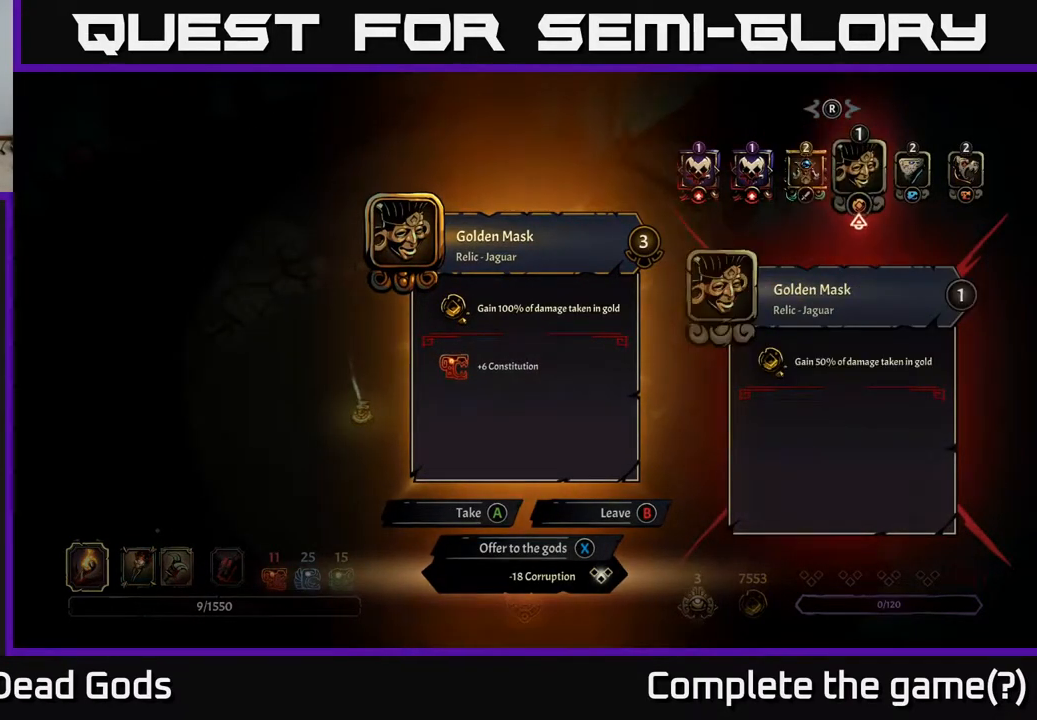
{"buttons": [], "left_stick": "center", "right_stick": "center", "events": []}
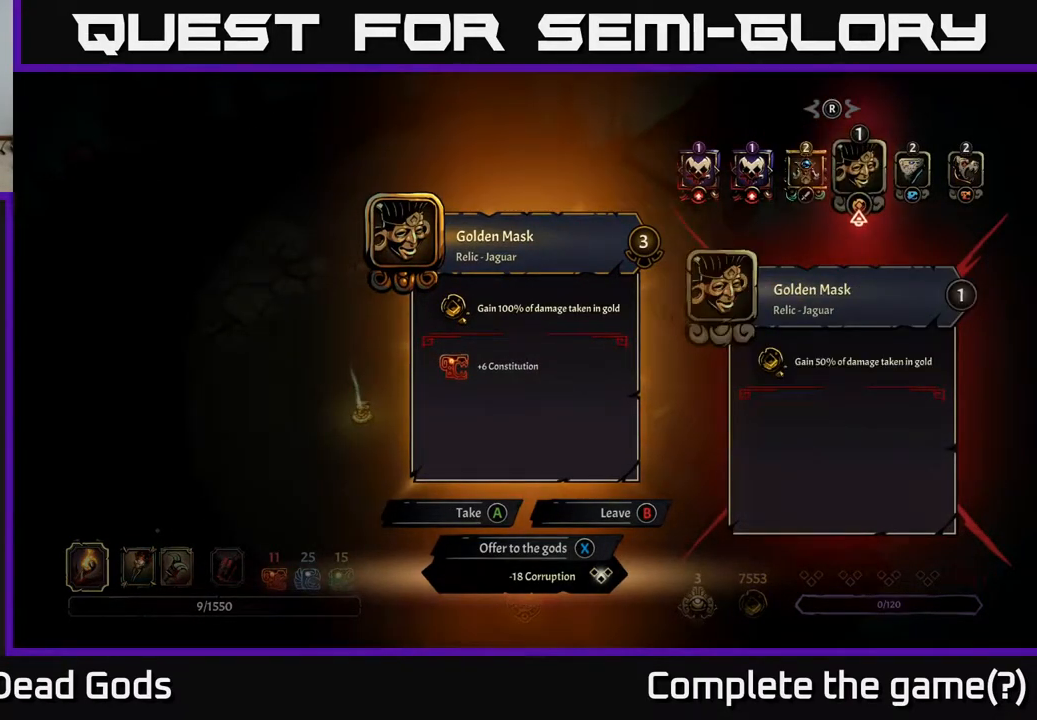
{"buttons": [], "left_stick": "center", "right_stick": "center", "events": []}
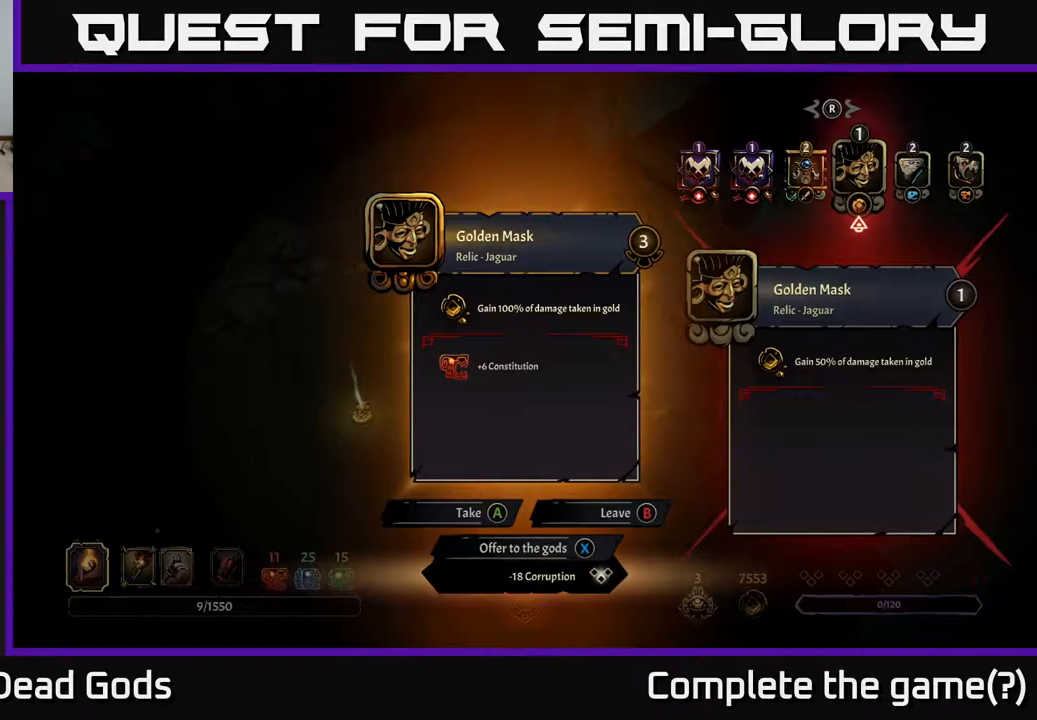
{"buttons": [], "left_stick": "center", "right_stick": "center", "events": []}
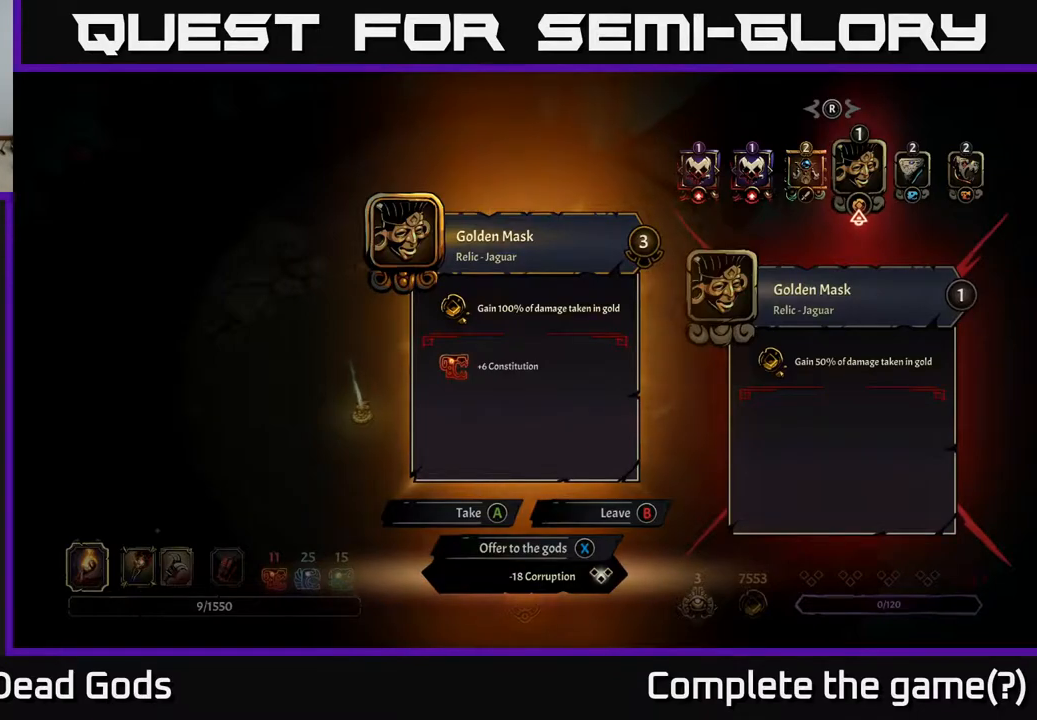
{"buttons": [], "left_stick": "center", "right_stick": "center", "events": []}
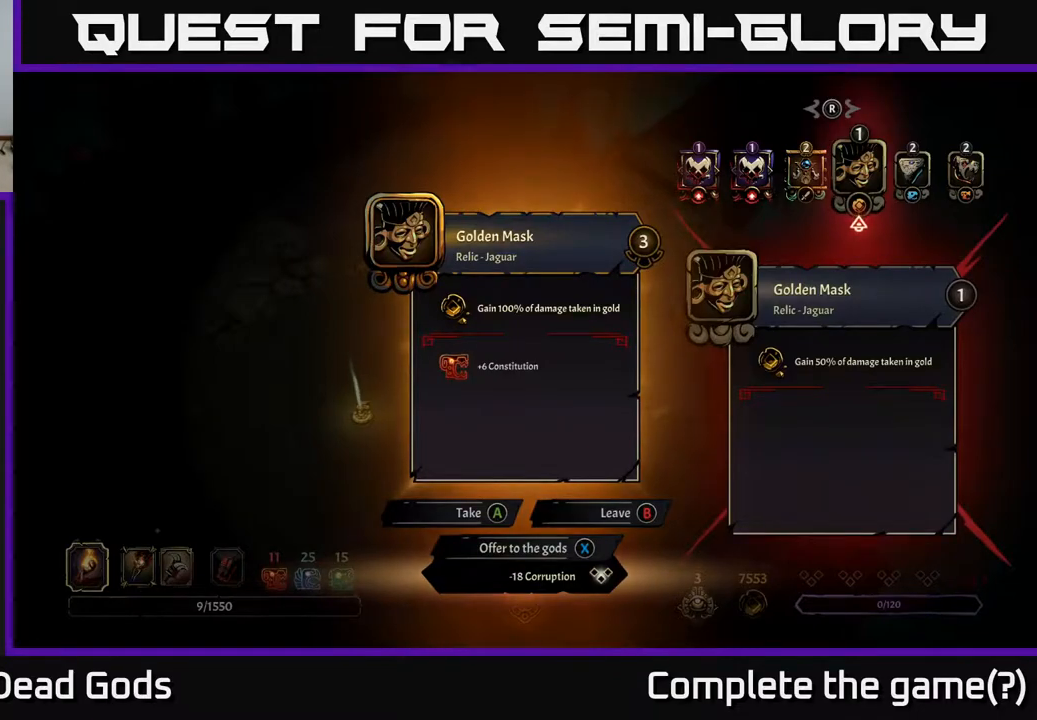
{"buttons": [], "left_stick": "center", "right_stick": "center", "events": []}
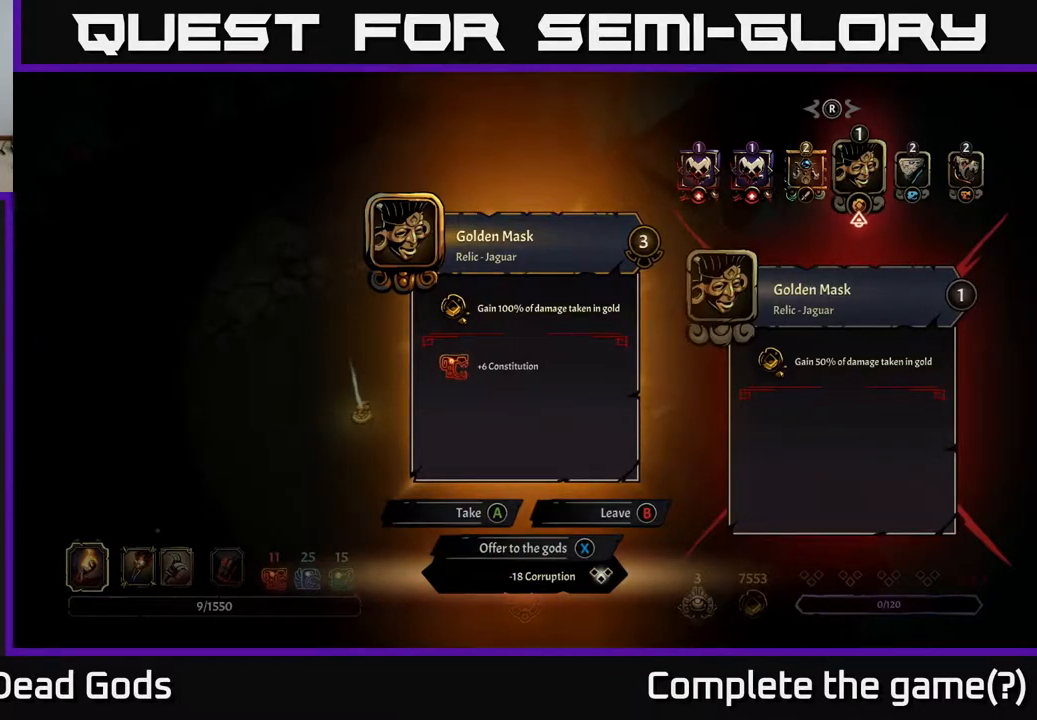
{"buttons": [], "left_stick": "center", "right_stick": "center", "events": []}
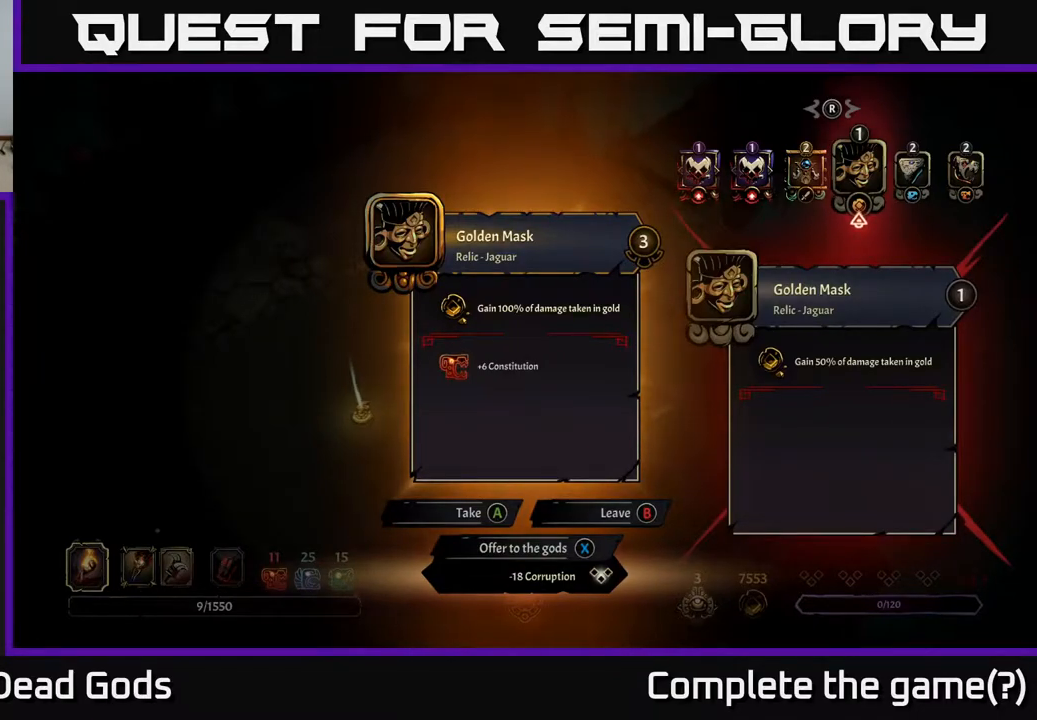
{"buttons": [], "left_stick": "center", "right_stick": "center", "events": [[300, "A", "down"], [350, "A", "up"]]}
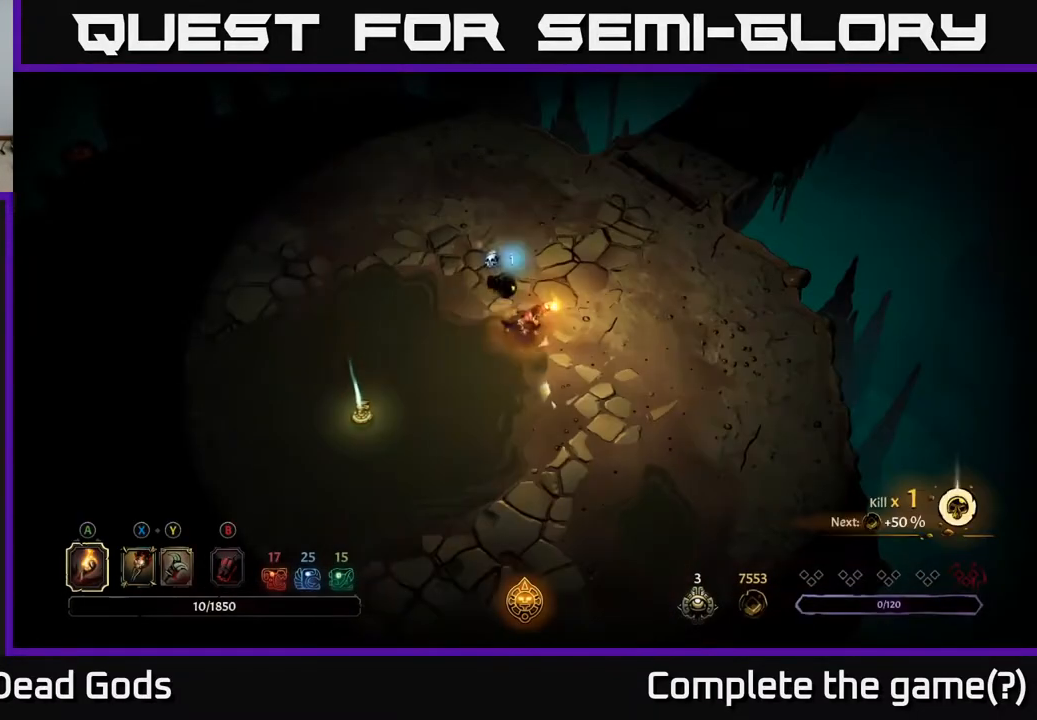
{"buttons": [], "left_stick": "left", "right_stick": "center", "events": [[450, "left_stick", "left"]]}
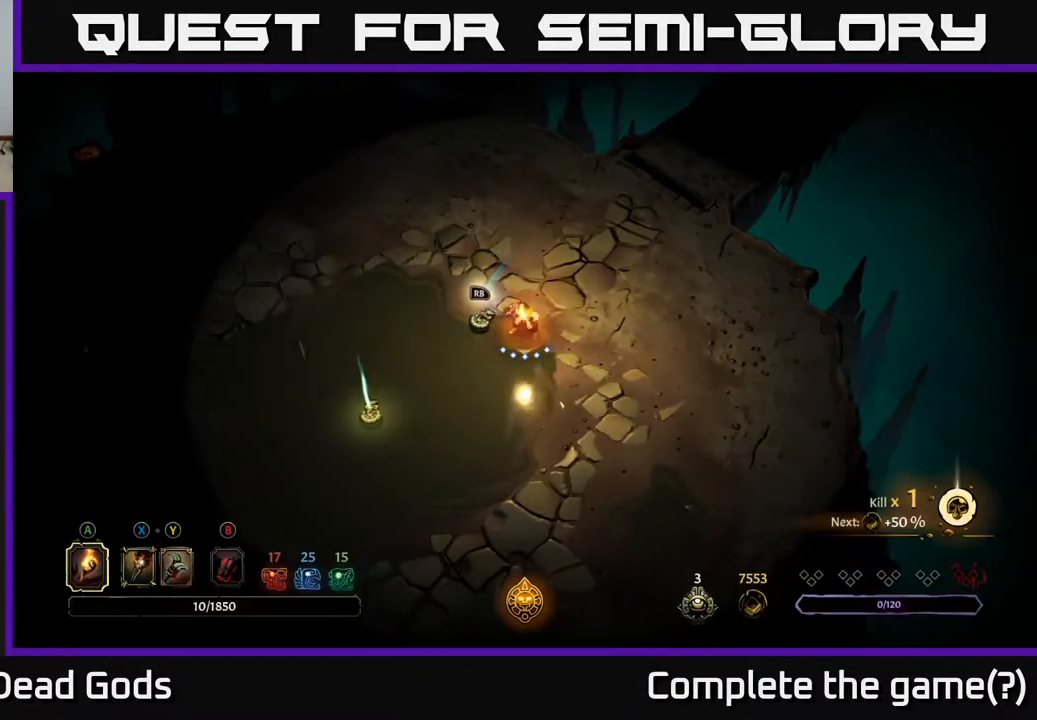
{"buttons": [], "left_stick": "left", "right_stick": "center", "events": []}
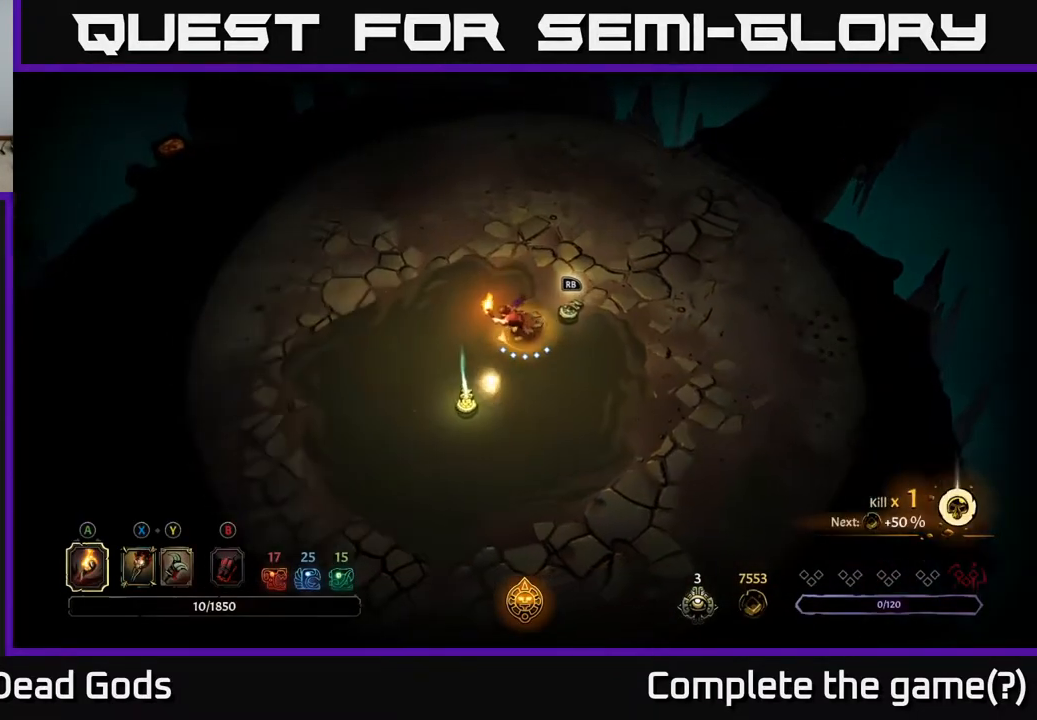
{"buttons": [], "left_stick": "center", "right_stick": "center", "events": [[33, "left_stick", "down-left"], [383, "R1", "down"], [383, "left_stick", "center"], [450, "R1", "up"]]}
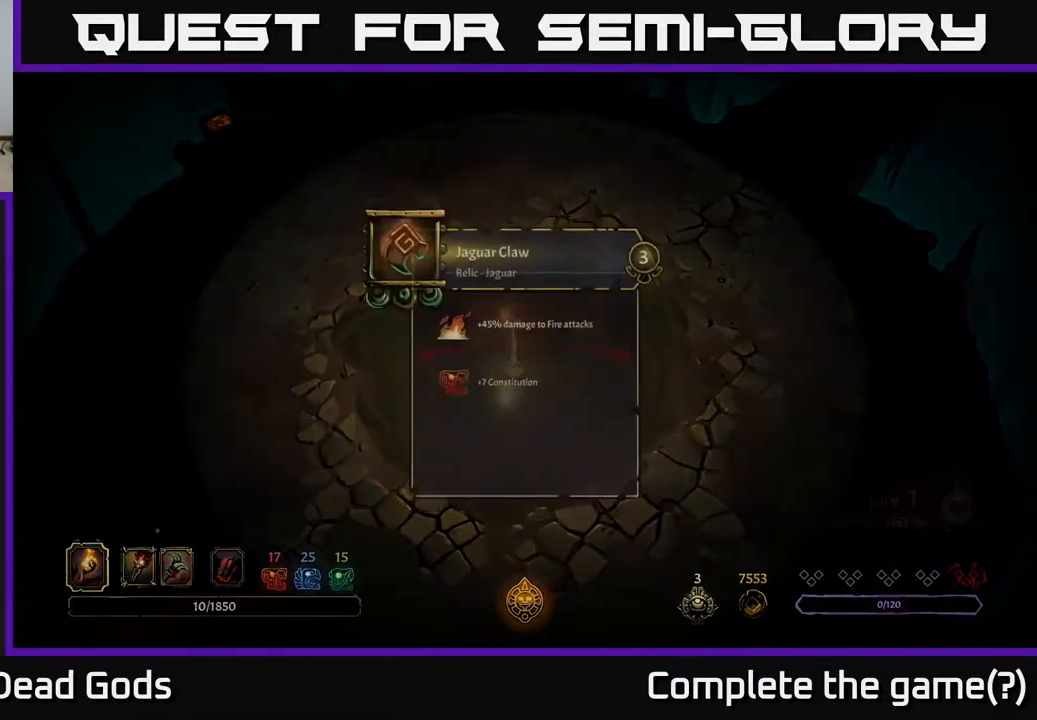
{"buttons": [], "left_stick": "center", "right_stick": "center", "events": []}
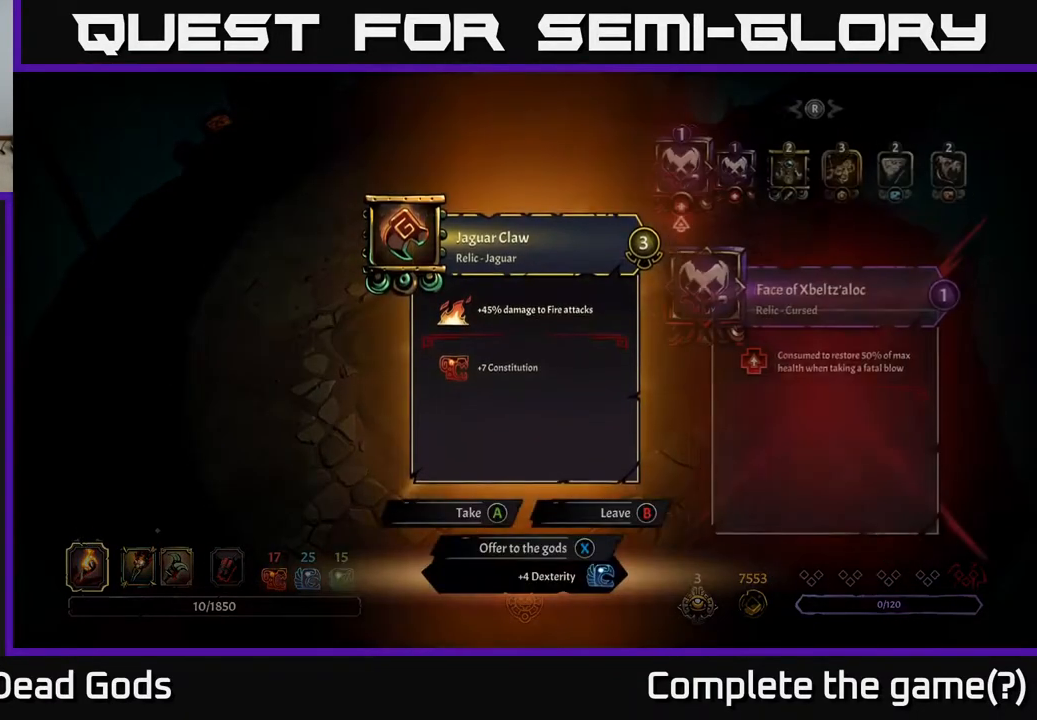
{"buttons": [], "left_stick": "center", "right_stick": "center", "events": []}
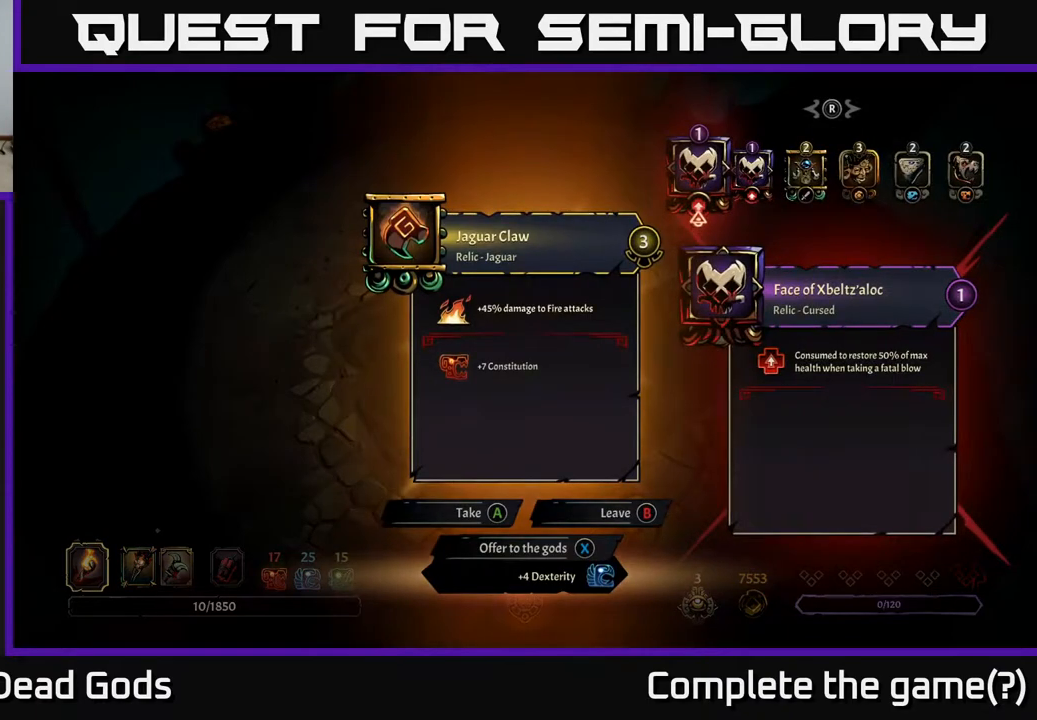
{"buttons": [], "left_stick": "center", "right_stick": "center", "events": []}